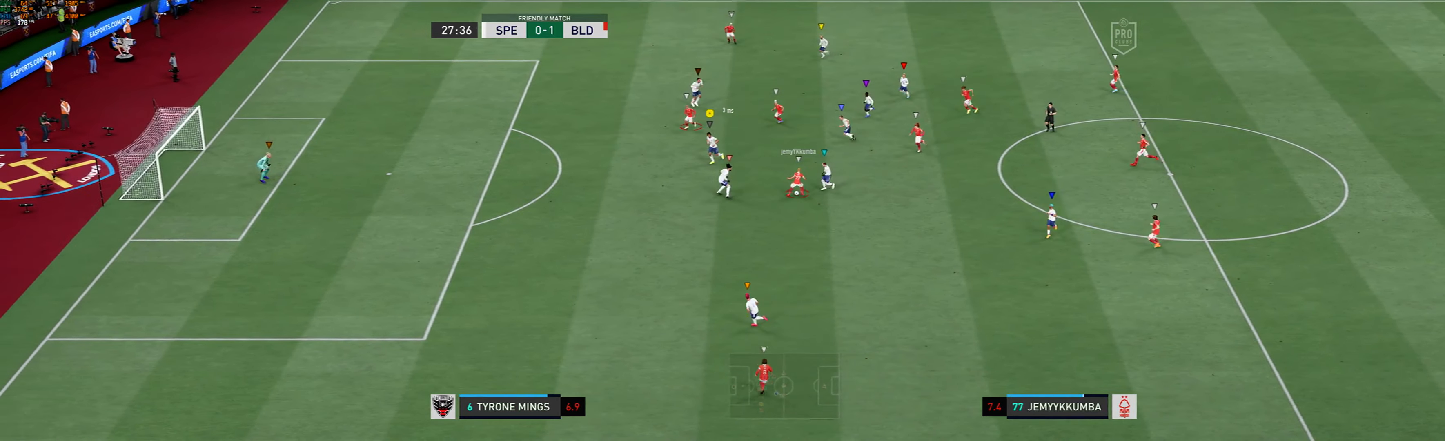
Gameplay with a controller (Xbox layout); each line is a JSON object with the inputs held at the frame after it. "events" lists button and stick changes between this image and that frame as [ms after this image, input, new state], when the widget could be followed in between. Not read: L3 R3 right_stick.
{"buttons": [], "left_stick": "left", "events": [[50, "left_stick", "up-left"], [100, "R1", "down"], [316, "R1", "up"], [466, "left_stick", "left"]]}
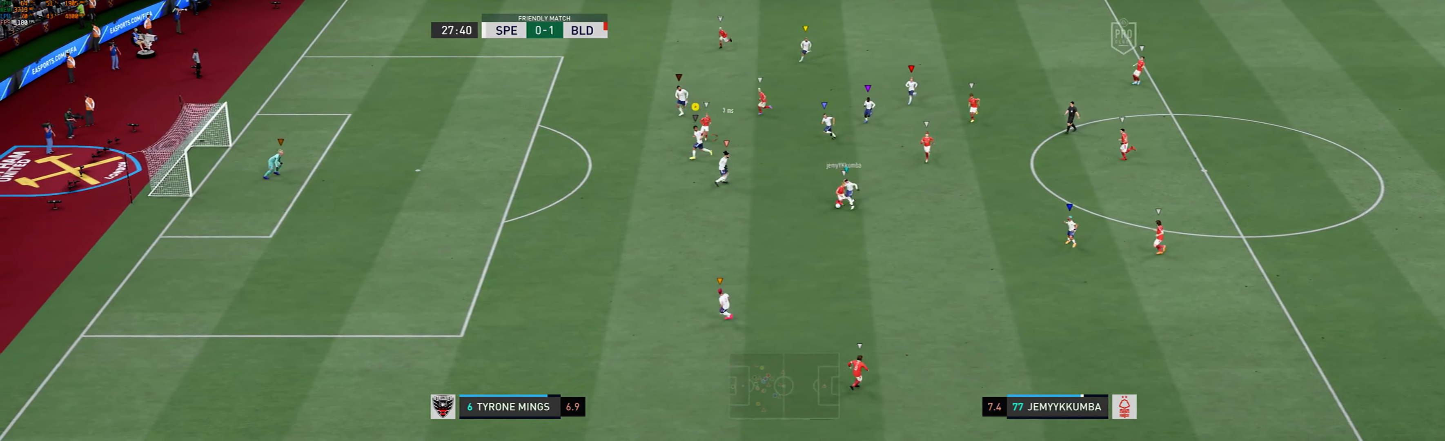
{"buttons": ["R1"], "left_stick": "down-left", "events": [[216, "left_stick", "down-left"], [283, "R1", "down"]]}
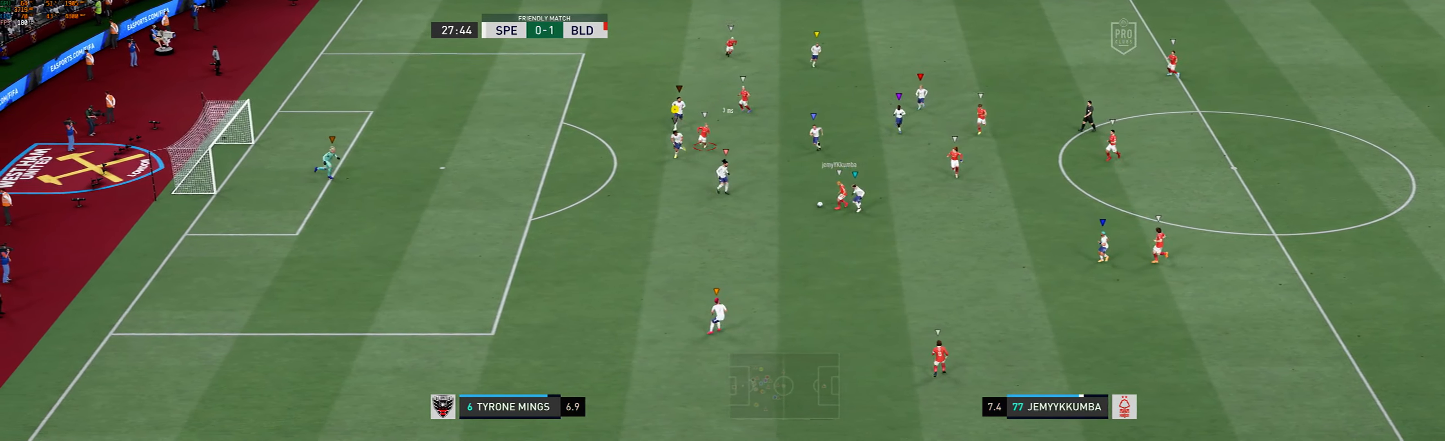
{"buttons": [], "left_stick": "down-right", "events": [[83, "R2", "down"], [216, "R1", "up"], [216, "R2", "up"], [316, "left_stick", "down"], [500, "left_stick", "down-right"]]}
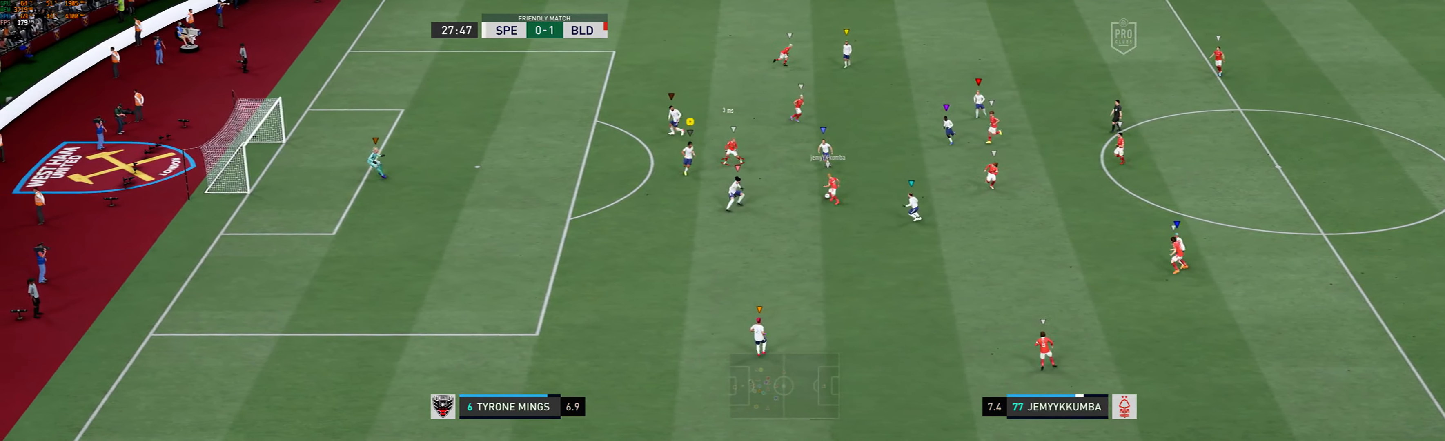
{"buttons": [], "left_stick": "up-left", "events": [[200, "left_stick", "up-right"], [383, "left_stick", "up"], [500, "left_stick", "up-left"]]}
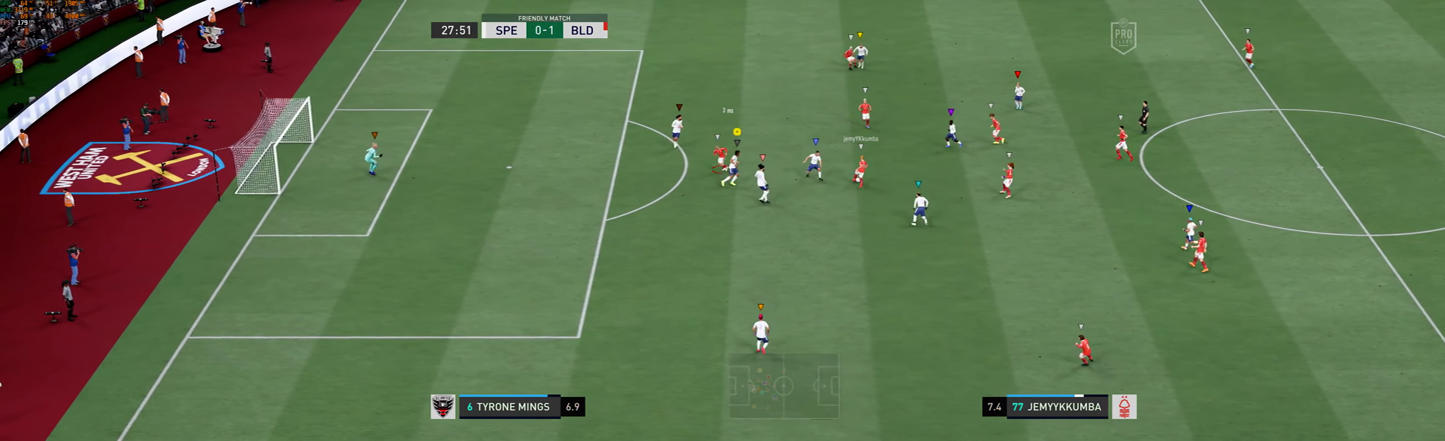
{"buttons": [], "left_stick": "up-left", "events": [[100, "R1", "down"], [433, "R1", "up"]]}
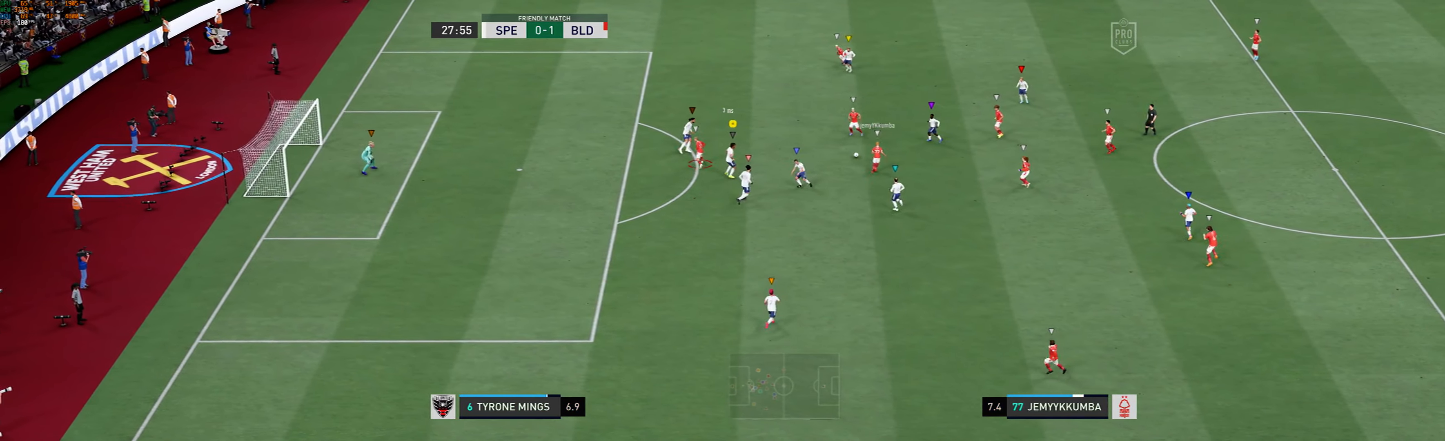
{"buttons": ["R1"], "left_stick": "up-left", "events": [[400, "R1", "down"]]}
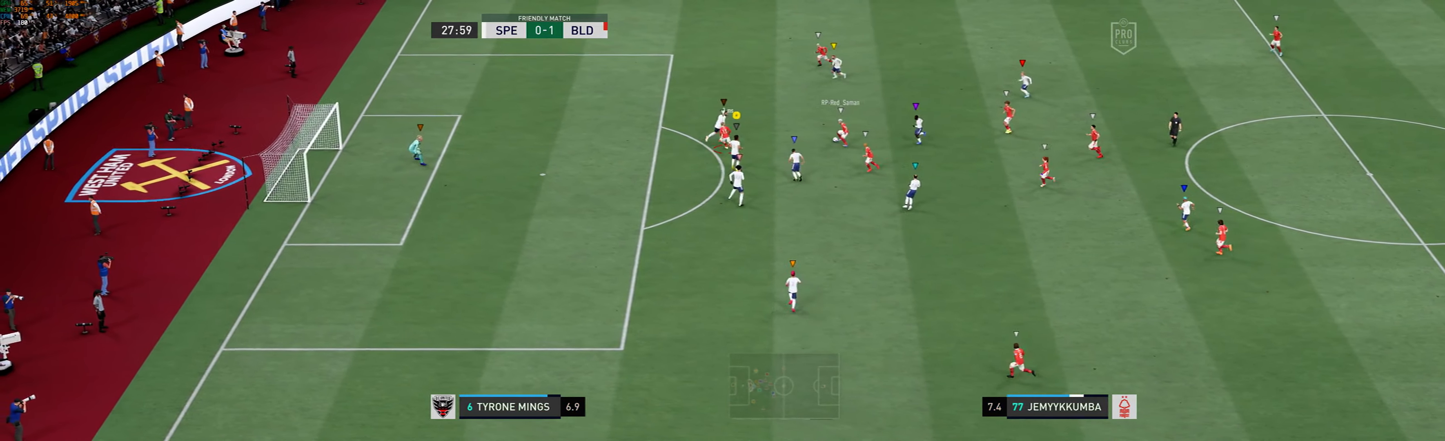
{"buttons": [], "left_stick": "up", "events": [[166, "left_stick", "up"], [300, "R1", "up"]]}
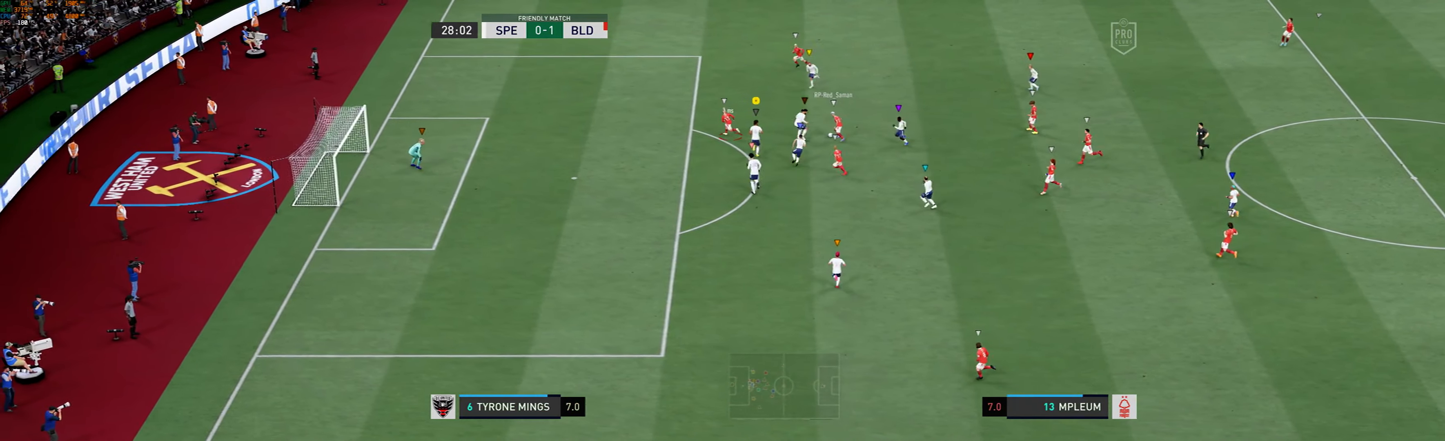
{"buttons": ["R1"], "left_stick": "up-left", "events": [[183, "R1", "down"], [183, "left_stick", "up-left"]]}
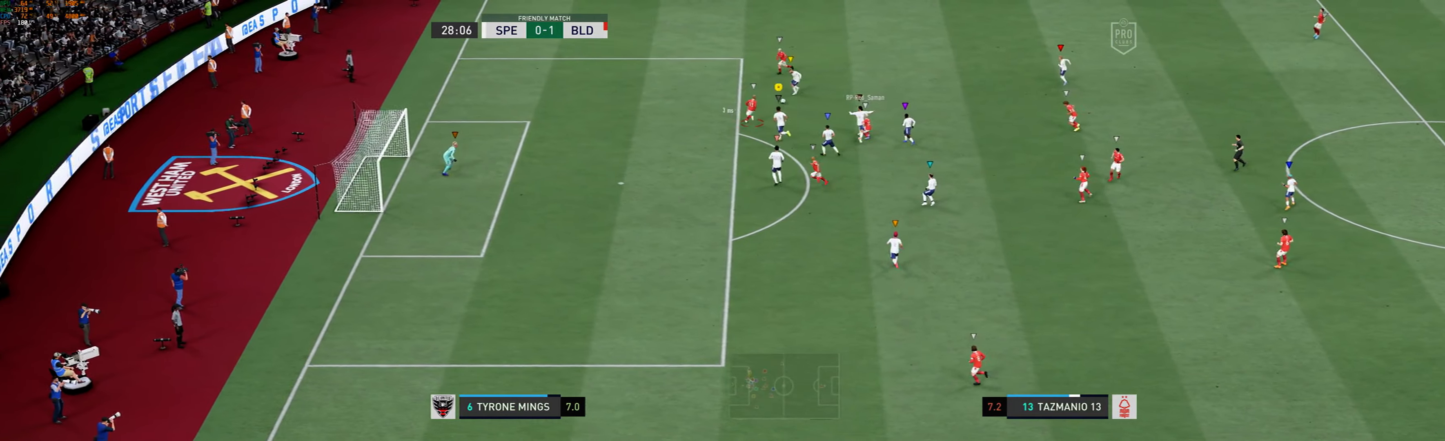
{"buttons": ["R1"], "left_stick": "up-left", "events": []}
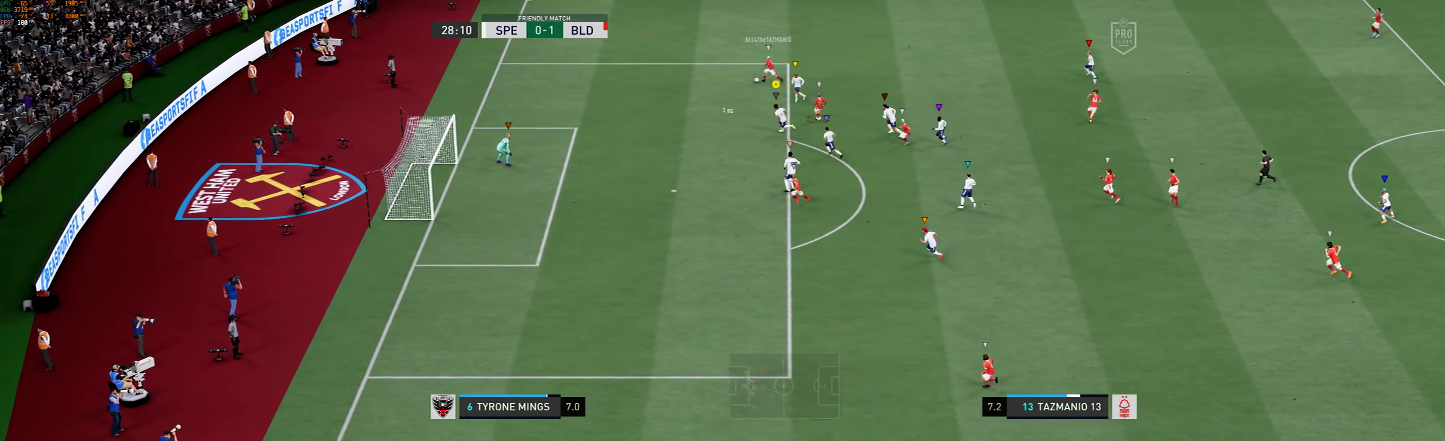
{"buttons": ["R1"], "left_stick": "up-left", "events": []}
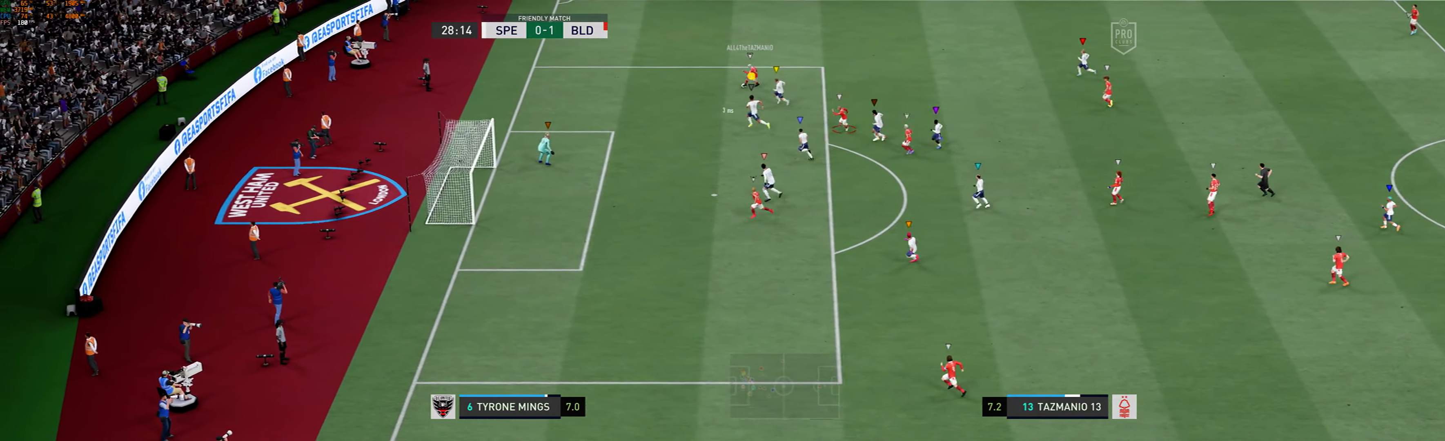
{"buttons": ["L2"], "left_stick": "down", "events": [[350, "R1", "up"], [383, "left_stick", "center"], [483, "L2", "down"], [483, "left_stick", "down"]]}
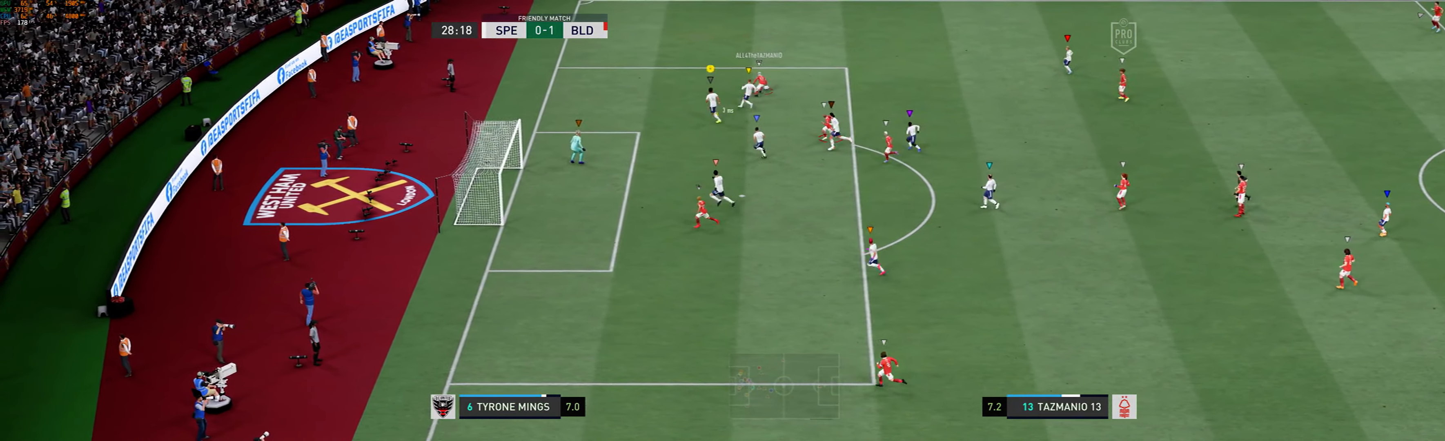
{"buttons": ["L2", "R1"], "left_stick": "down-right", "events": [[167, "left_stick", "down-right"], [500, "R1", "down"]]}
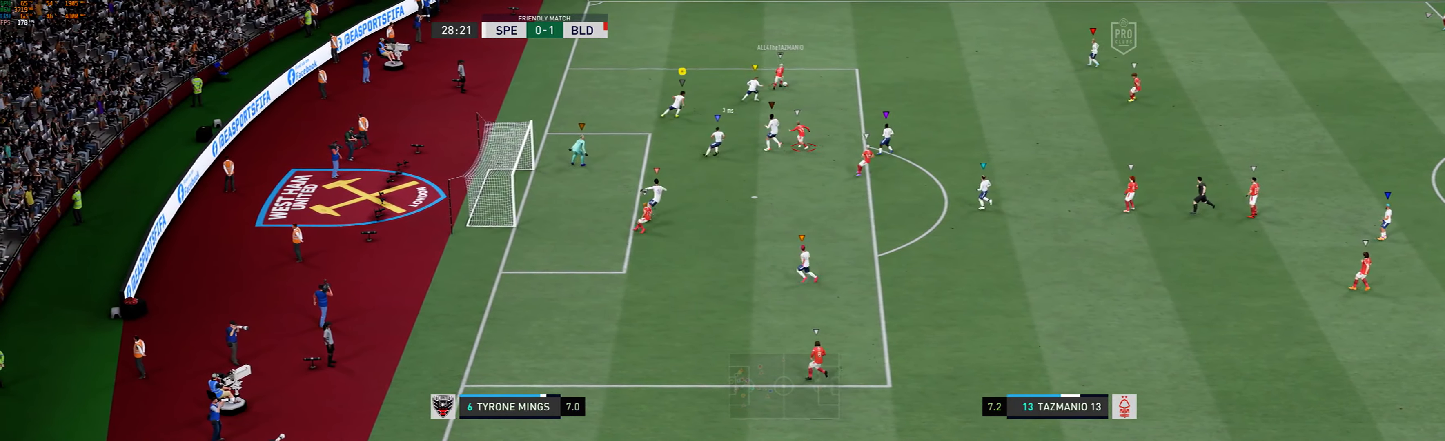
{"buttons": [], "left_stick": "down-right", "events": [[117, "L2", "up"], [400, "R1", "up"]]}
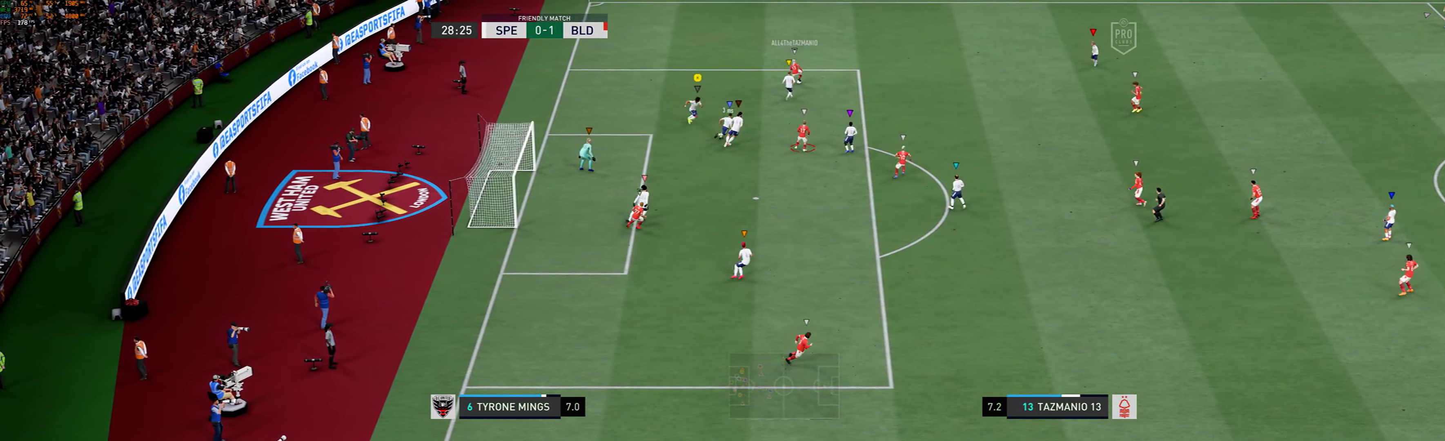
{"buttons": [], "left_stick": "left", "events": [[333, "left_stick", "center"], [450, "left_stick", "left"]]}
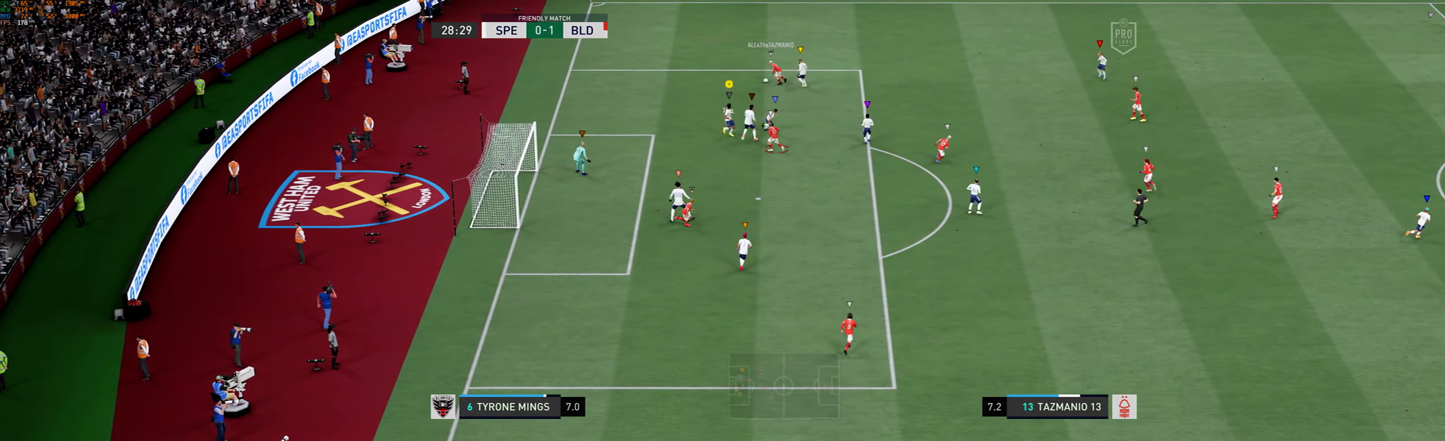
{"buttons": ["L2"], "left_stick": "left", "events": [[150, "L2", "down"]]}
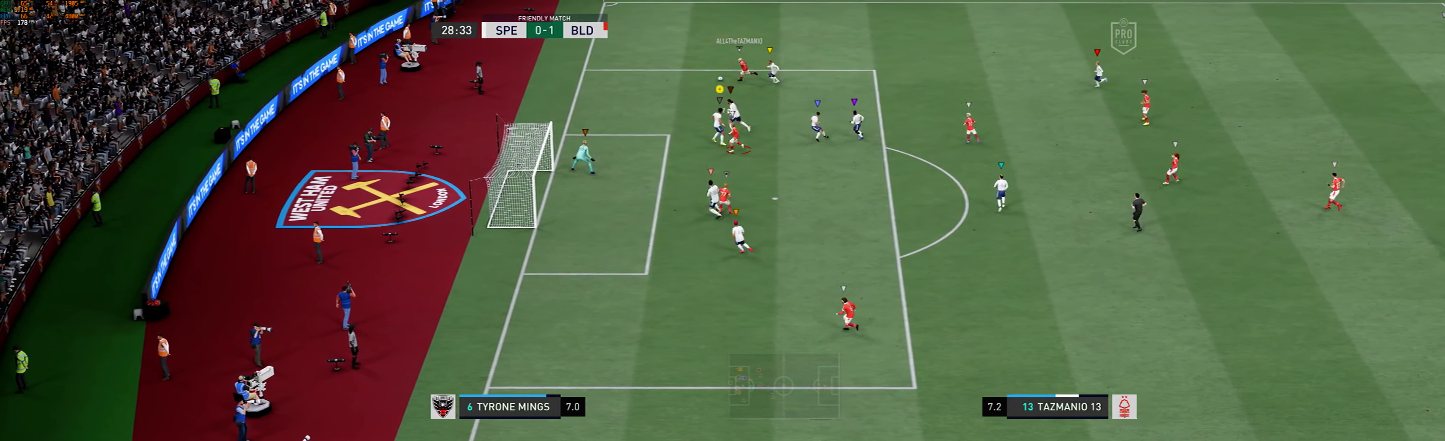
{"buttons": ["L2"], "left_stick": "down-left", "events": [[50, "R1", "down"], [317, "R1", "up"], [417, "left_stick", "down-left"]]}
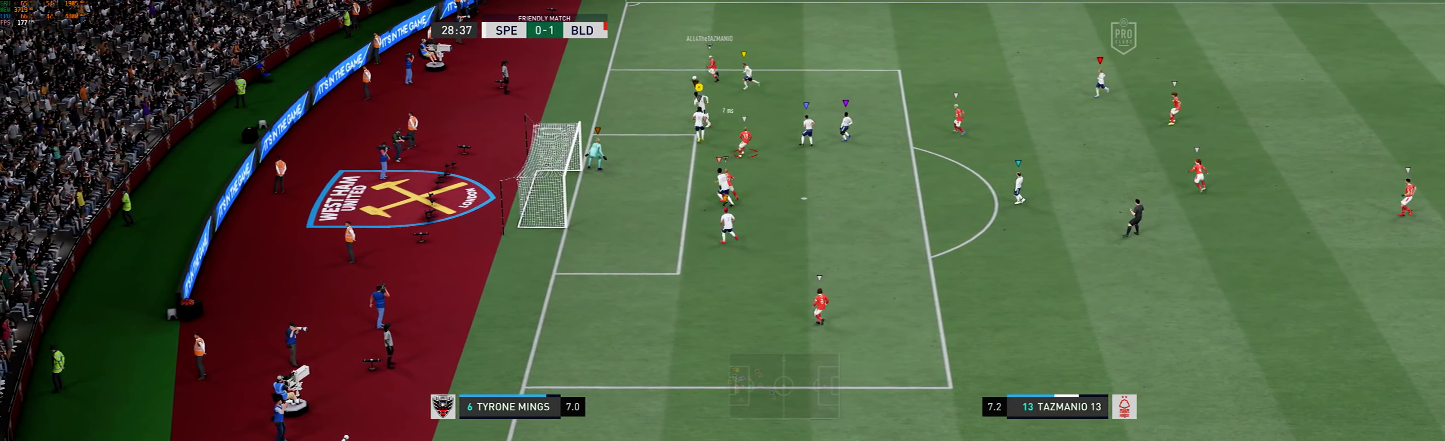
{"buttons": ["L2"], "left_stick": "up-right", "events": [[100, "left_stick", "down-right"], [233, "left_stick", "right"], [400, "left_stick", "up-right"]]}
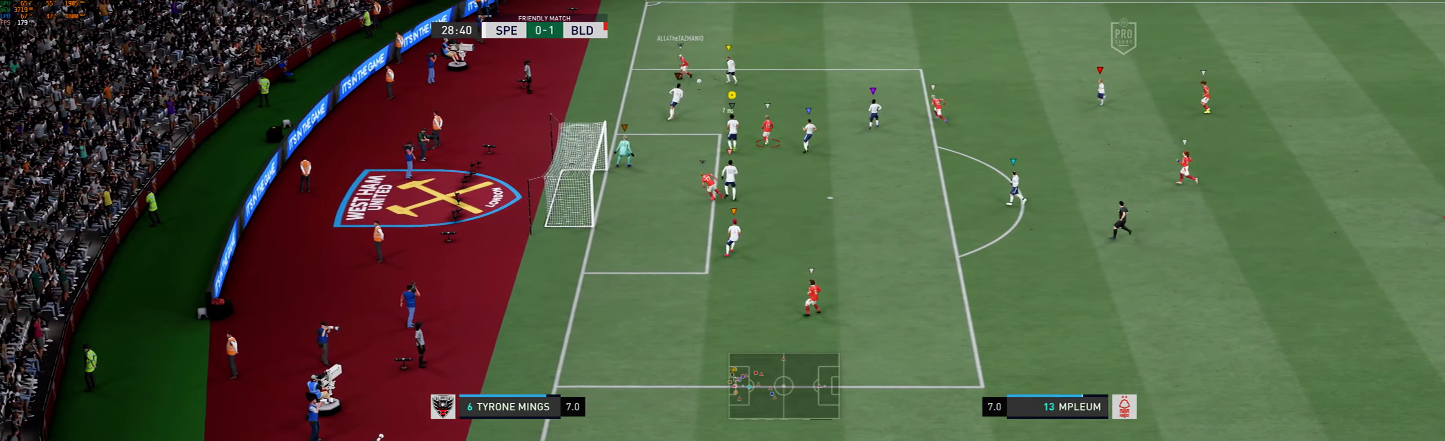
{"buttons": [], "left_stick": "up-right", "events": [[484, "L2", "up"]]}
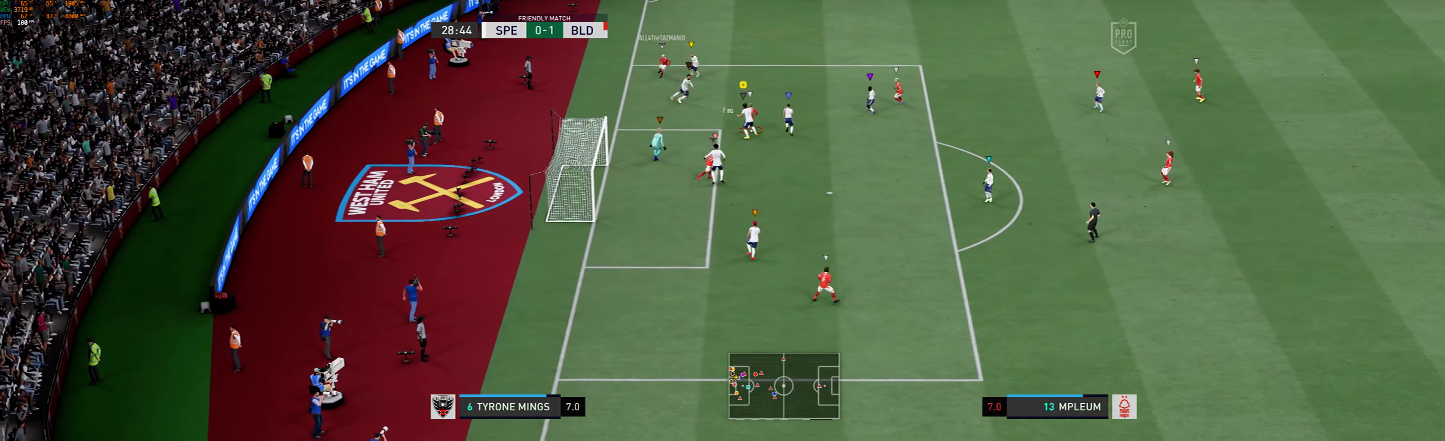
{"buttons": [], "left_stick": "up", "events": [[350, "left_stick", "up"]]}
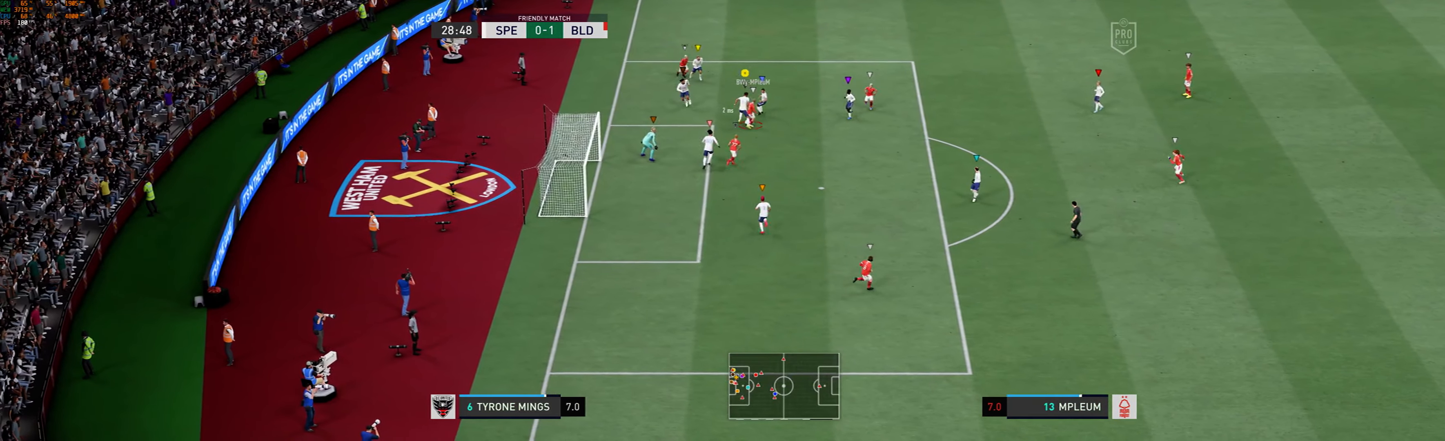
{"buttons": [], "left_stick": "up-right", "events": [[134, "left_stick", "up-right"]]}
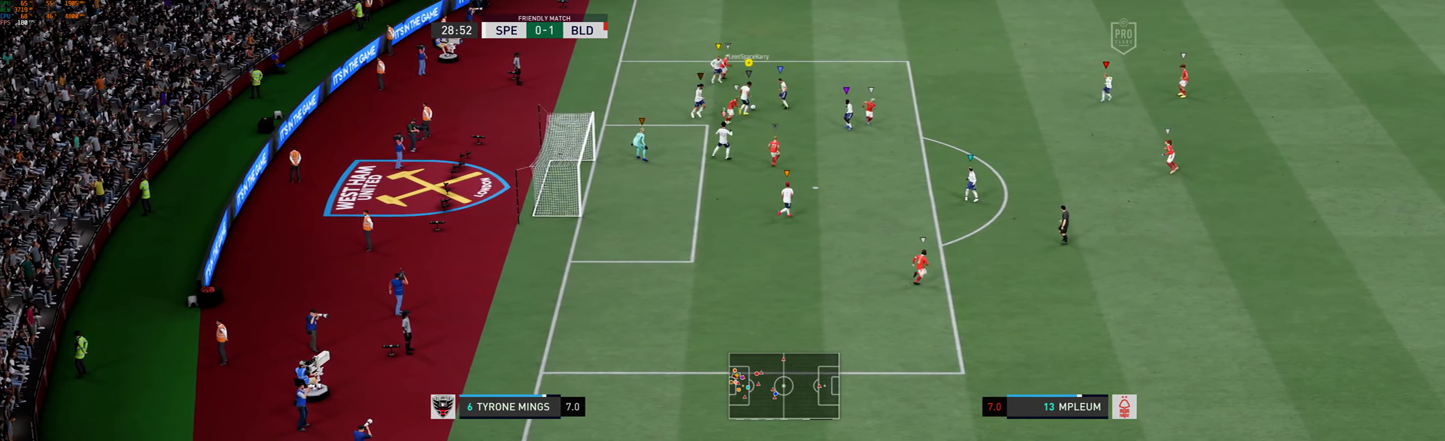
{"buttons": ["A"], "left_stick": "right", "events": [[417, "A", "down"], [417, "left_stick", "right"]]}
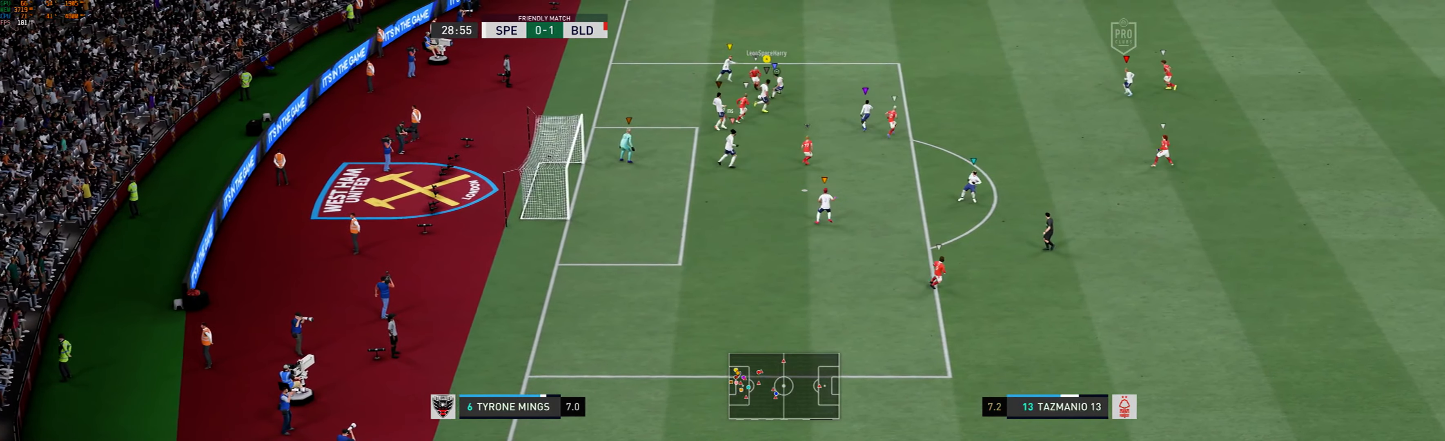
{"buttons": [], "left_stick": "down", "events": [[84, "A", "up"], [350, "left_stick", "down"]]}
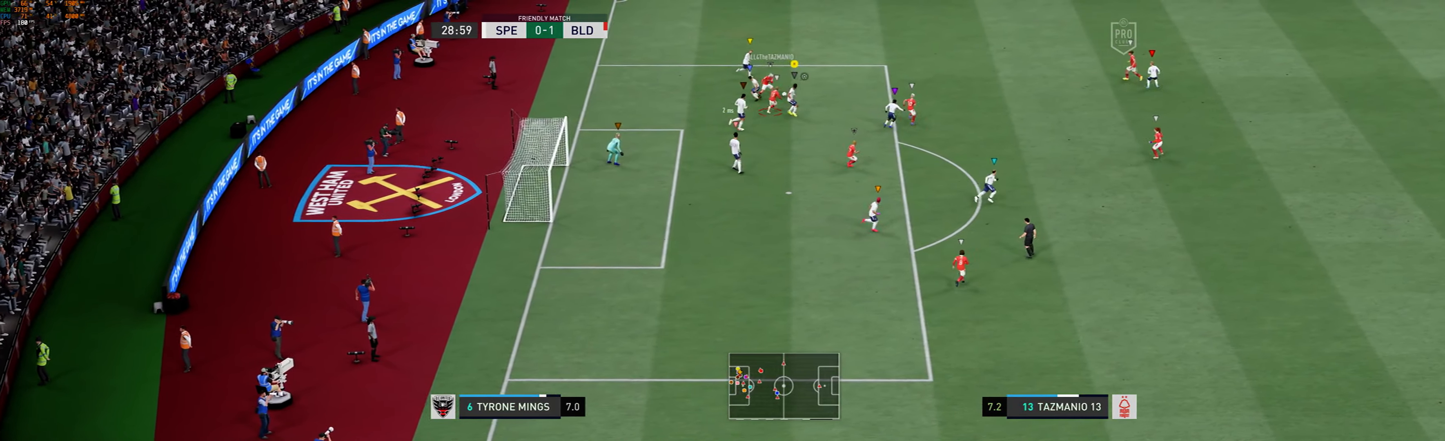
{"buttons": [], "left_stick": "down", "events": [[150, "left_stick", "down-left"], [450, "left_stick", "down"]]}
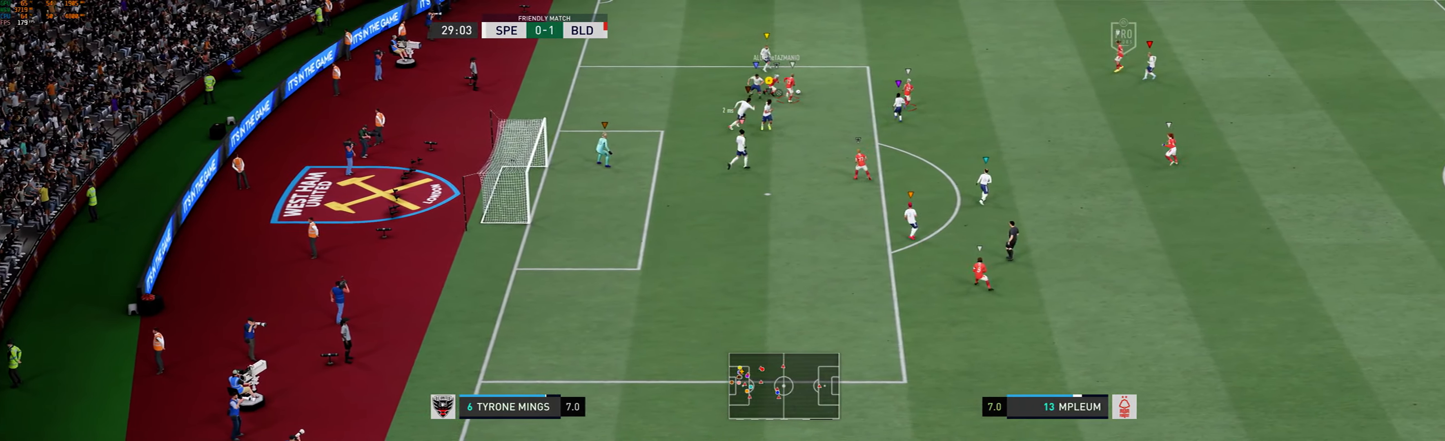
{"buttons": ["L2"], "left_stick": "right", "events": [[17, "left_stick", "down-right"], [34, "L2", "down"], [250, "left_stick", "right"]]}
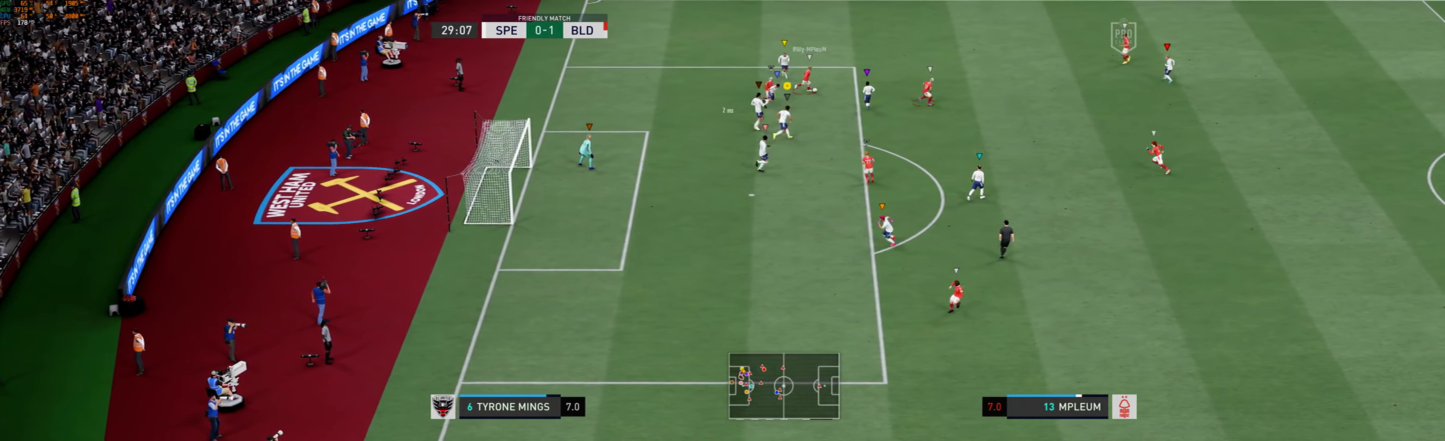
{"buttons": ["L2"], "left_stick": "up-right", "events": [[17, "left_stick", "up-right"]]}
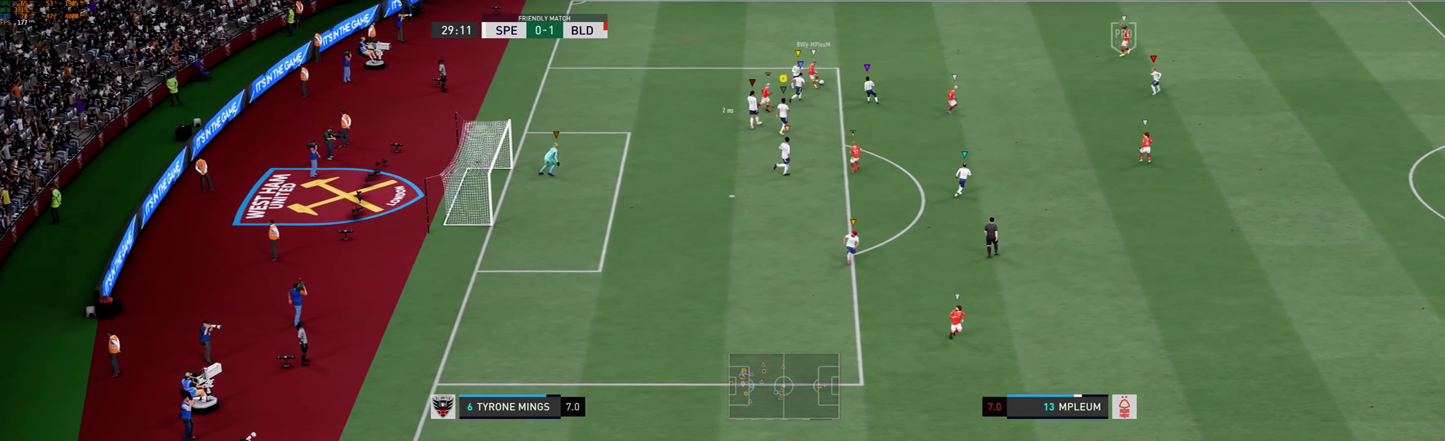
{"buttons": ["L2"], "left_stick": "up-left", "events": [[34, "left_stick", "center"], [234, "left_stick", "up-left"]]}
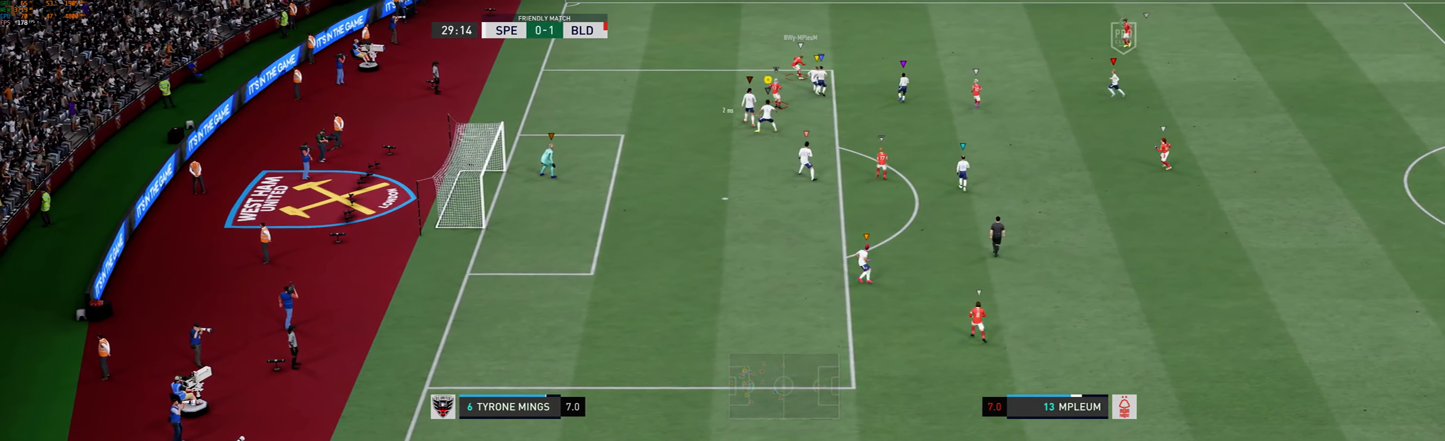
{"buttons": ["L2"], "left_stick": "down-left", "events": [[450, "left_stick", "down-left"]]}
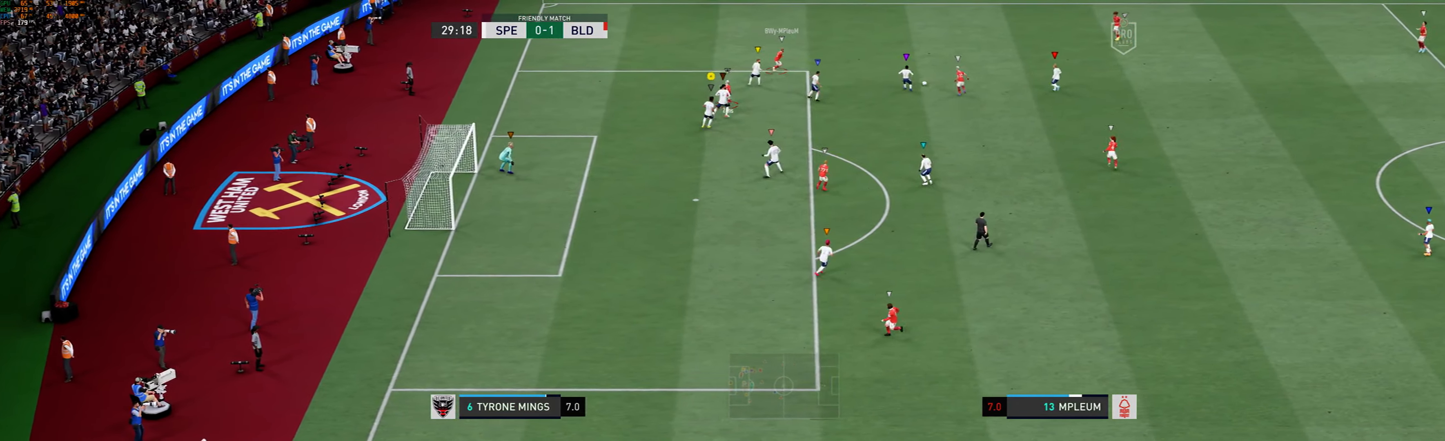
{"buttons": ["L2"], "left_stick": "down-right", "events": [[17, "left_stick", "down"], [283, "R1", "down"], [316, "left_stick", "down-right"], [483, "R1", "up"]]}
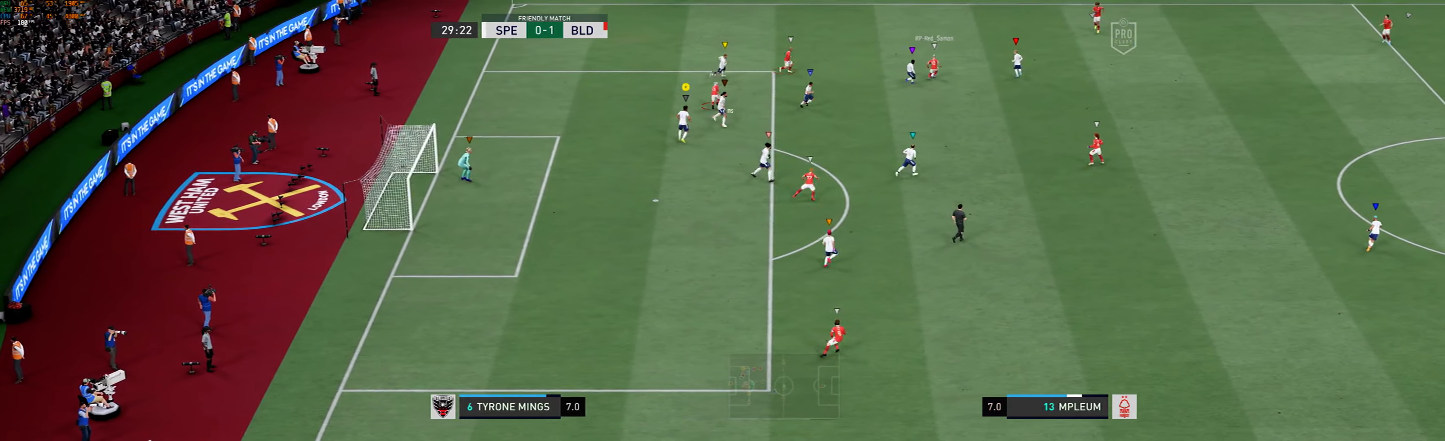
{"buttons": ["L2"], "left_stick": "down-right", "events": []}